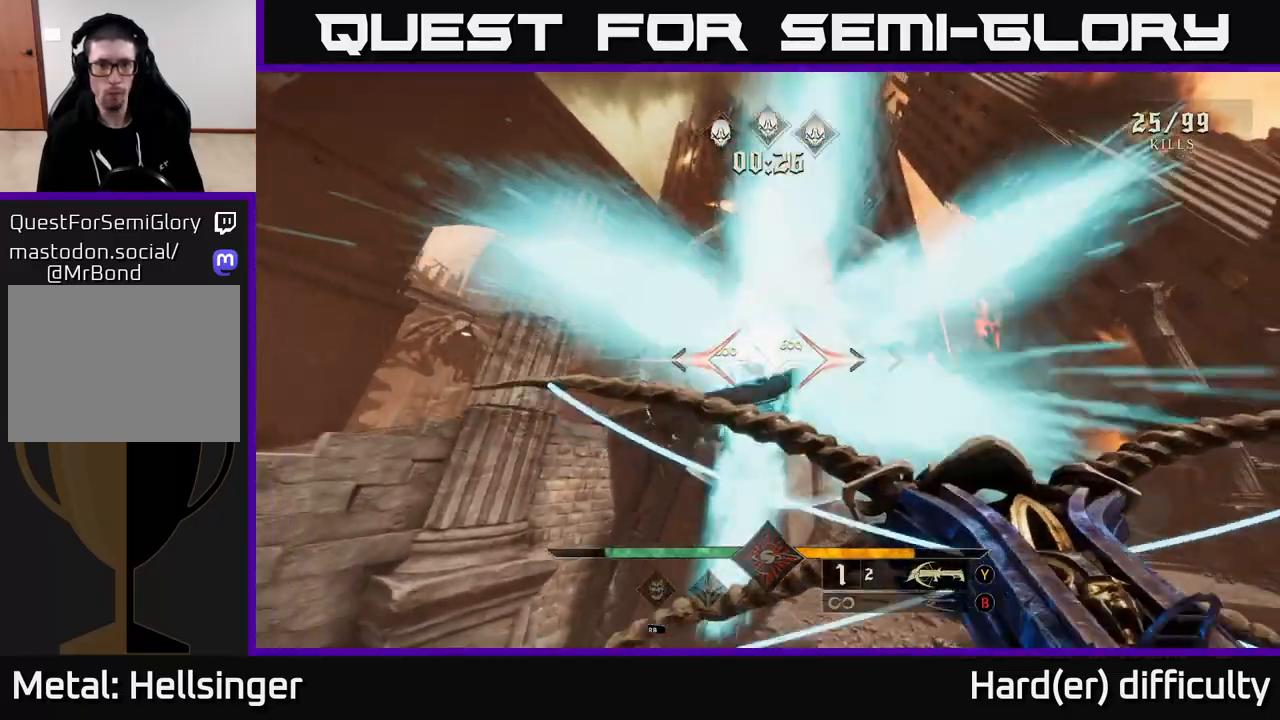
Gameplay with a controller (Xbox layout); each line is a JSON object with the inputs held at the frame after it. "events" lists button and stick changes between this image and that frame as [ms after this image, input, new state], when the widget could be followed in between.
{"buttons": ["R2"], "left_stick": "left", "right_stick": "center", "events": [[83, "right_stick", "down-right"], [200, "right_stick", "center"], [450, "R2", "down"], [450, "left_stick", "left"]]}
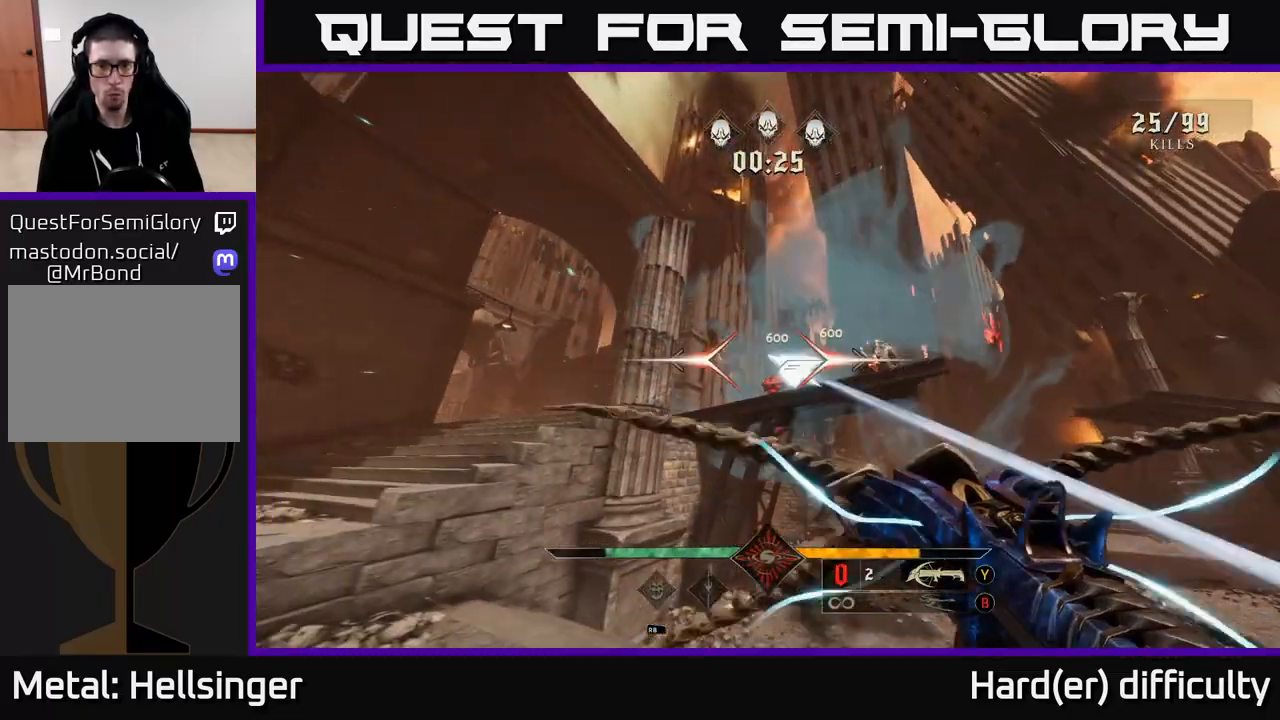
{"buttons": [], "left_stick": "left", "right_stick": "right", "events": [[50, "R2", "up"], [200, "right_stick", "down-right"], [367, "right_stick", "right"]]}
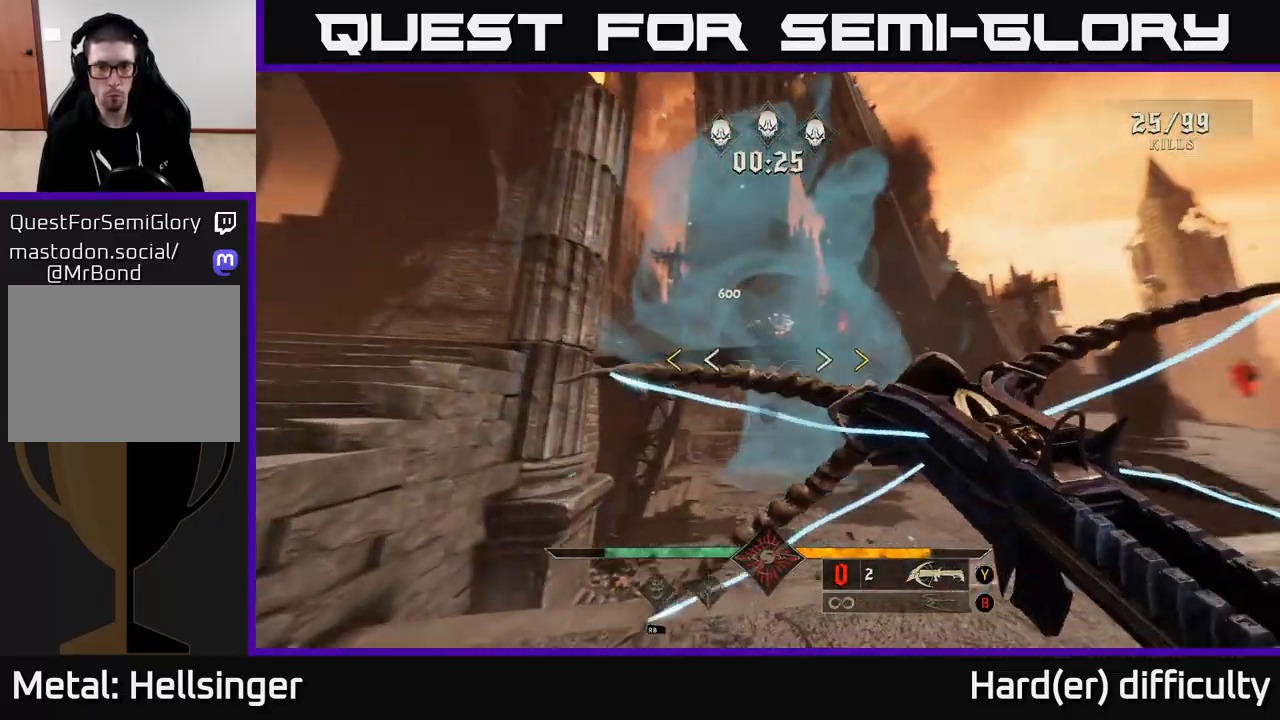
{"buttons": [], "left_stick": "center", "right_stick": "center", "events": [[50, "right_stick", "center"], [167, "left_stick", "down-left"], [350, "left_stick", "center"]]}
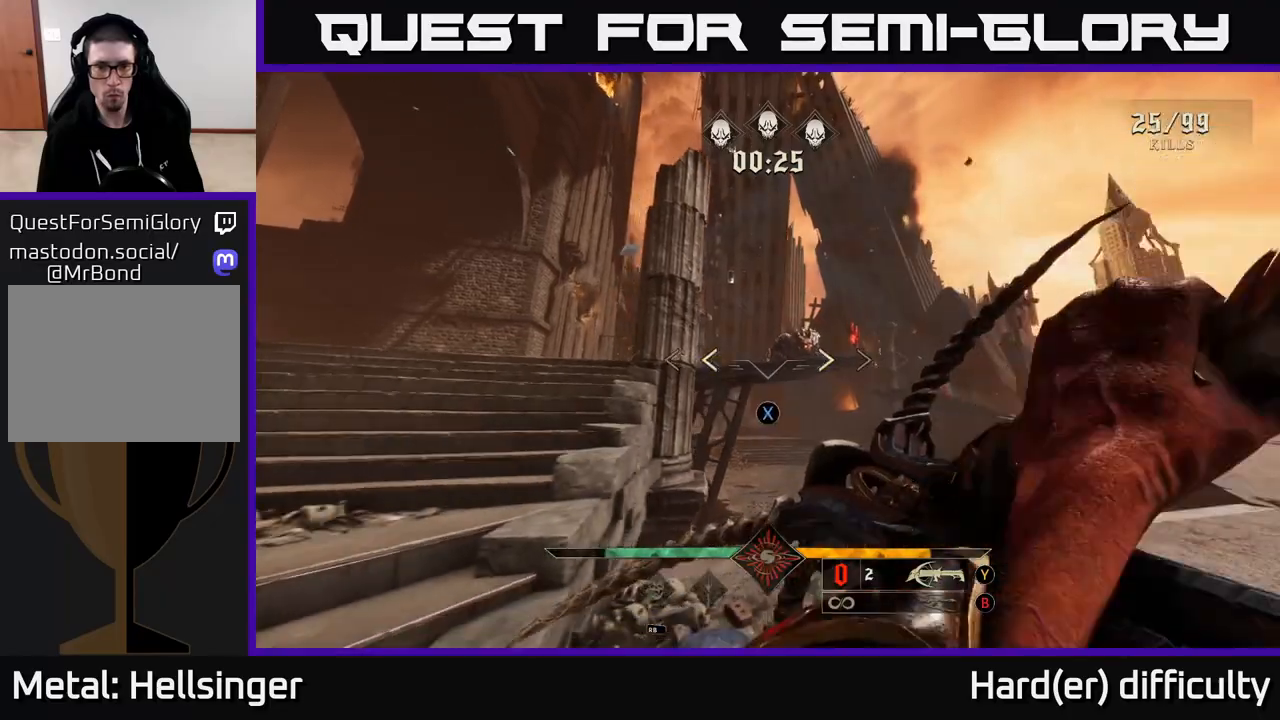
{"buttons": ["R2"], "left_stick": "center", "right_stick": "center", "events": [[33, "X", "down"], [117, "X", "up"], [317, "right_stick", "up-right"], [400, "right_stick", "center"], [500, "R2", "down"]]}
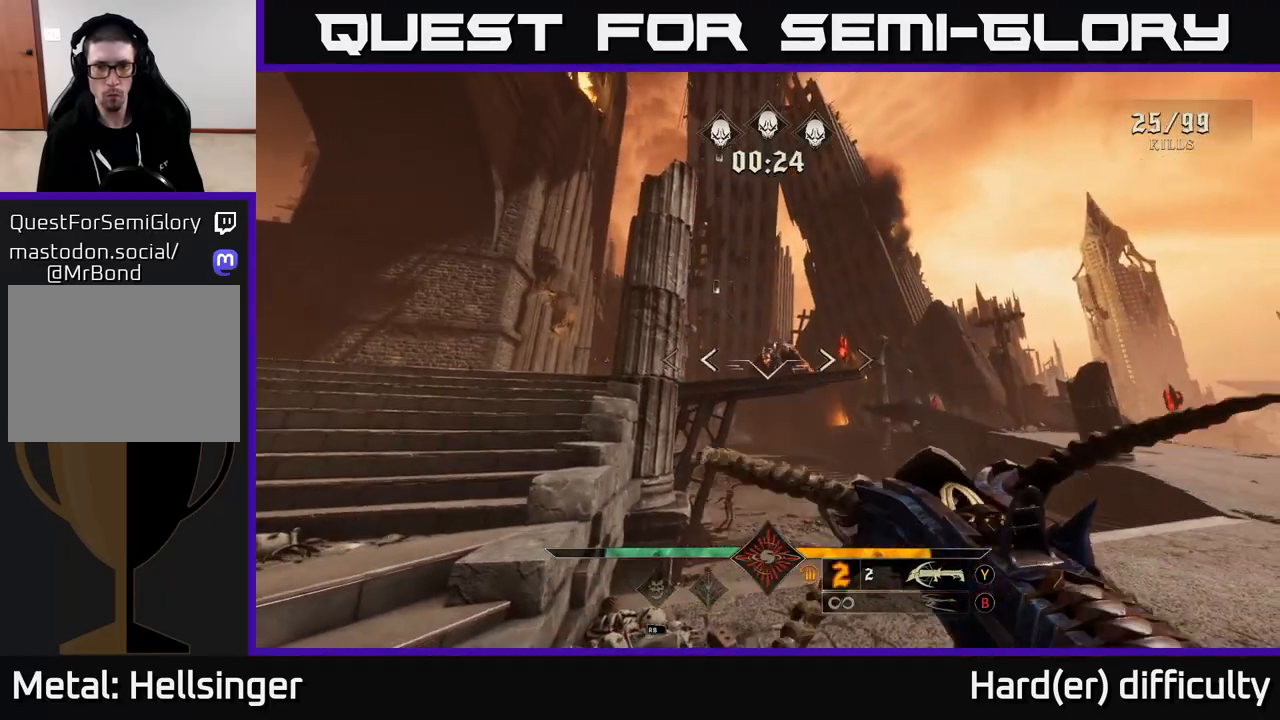
{"buttons": [], "left_stick": "center", "right_stick": "center", "events": [[100, "R2", "up"]]}
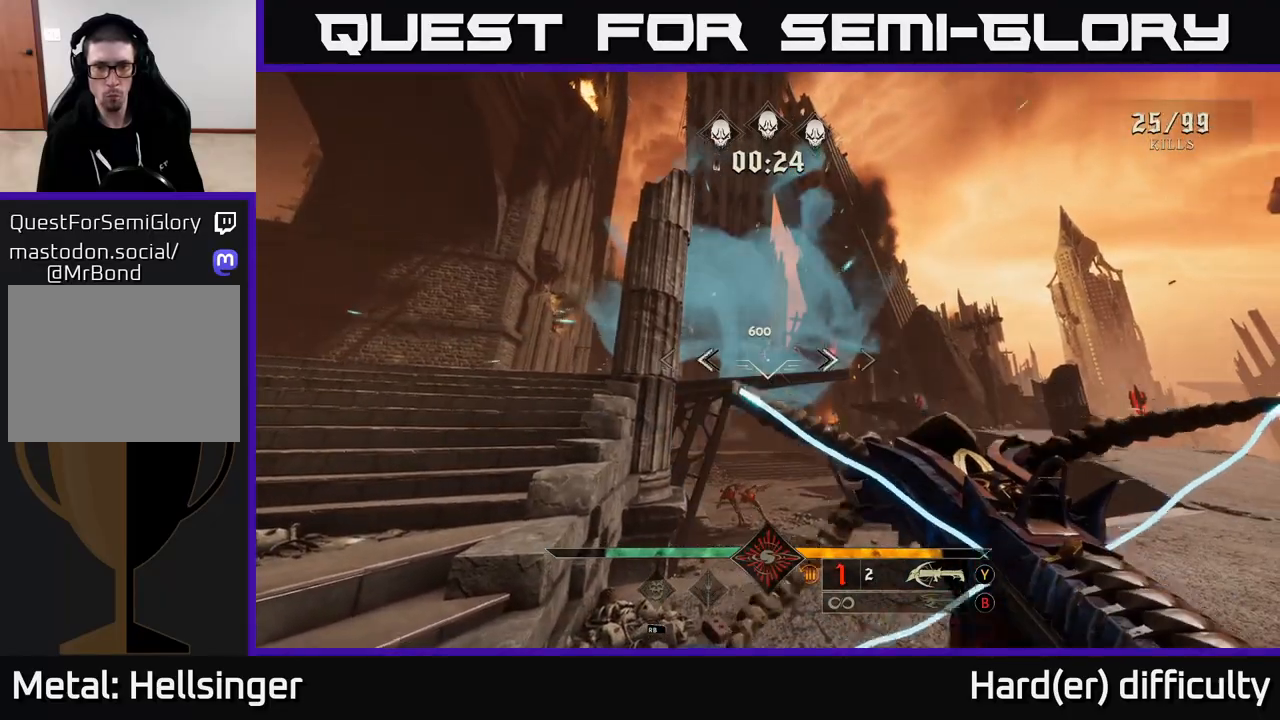
{"buttons": [], "left_stick": "left", "right_stick": "down-right", "events": [[17, "left_stick", "left"], [17, "right_stick", "right"], [50, "R2", "down"], [83, "right_stick", "center"], [133, "R2", "up"], [383, "right_stick", "down-right"]]}
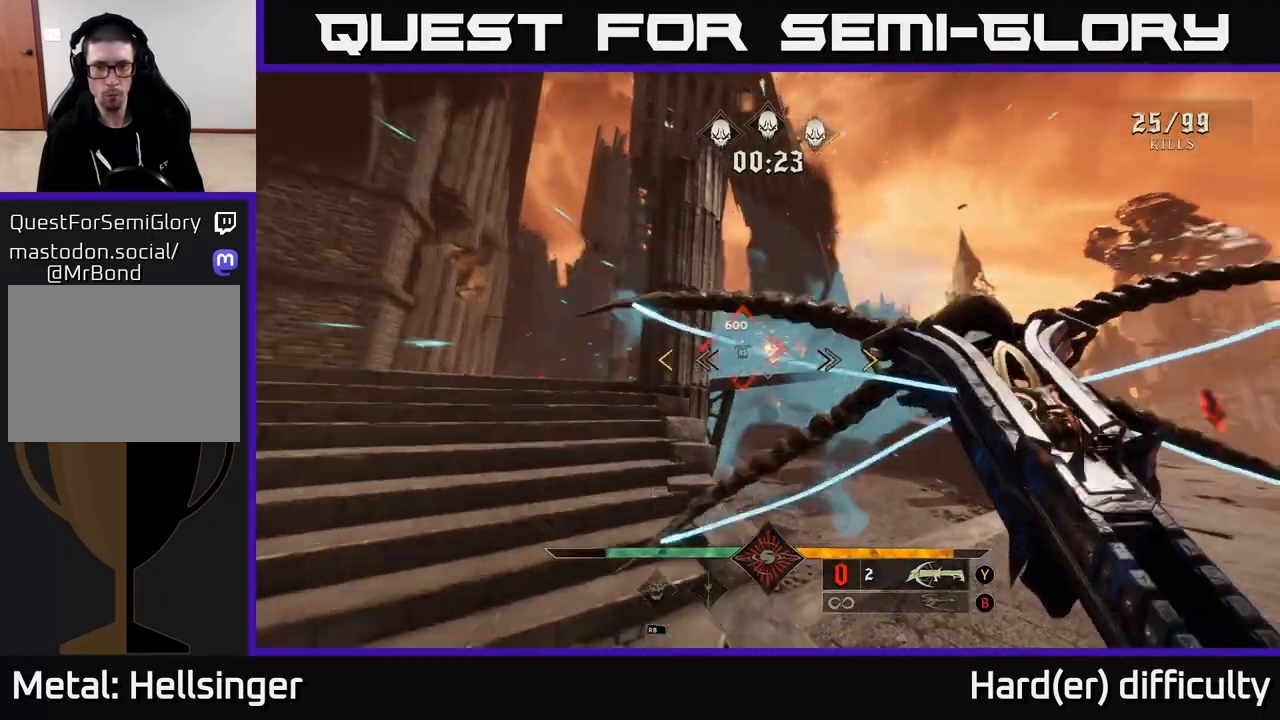
{"buttons": [], "left_stick": "up-left", "right_stick": "center", "events": [[50, "right_stick", "center"], [250, "left_stick", "up-left"]]}
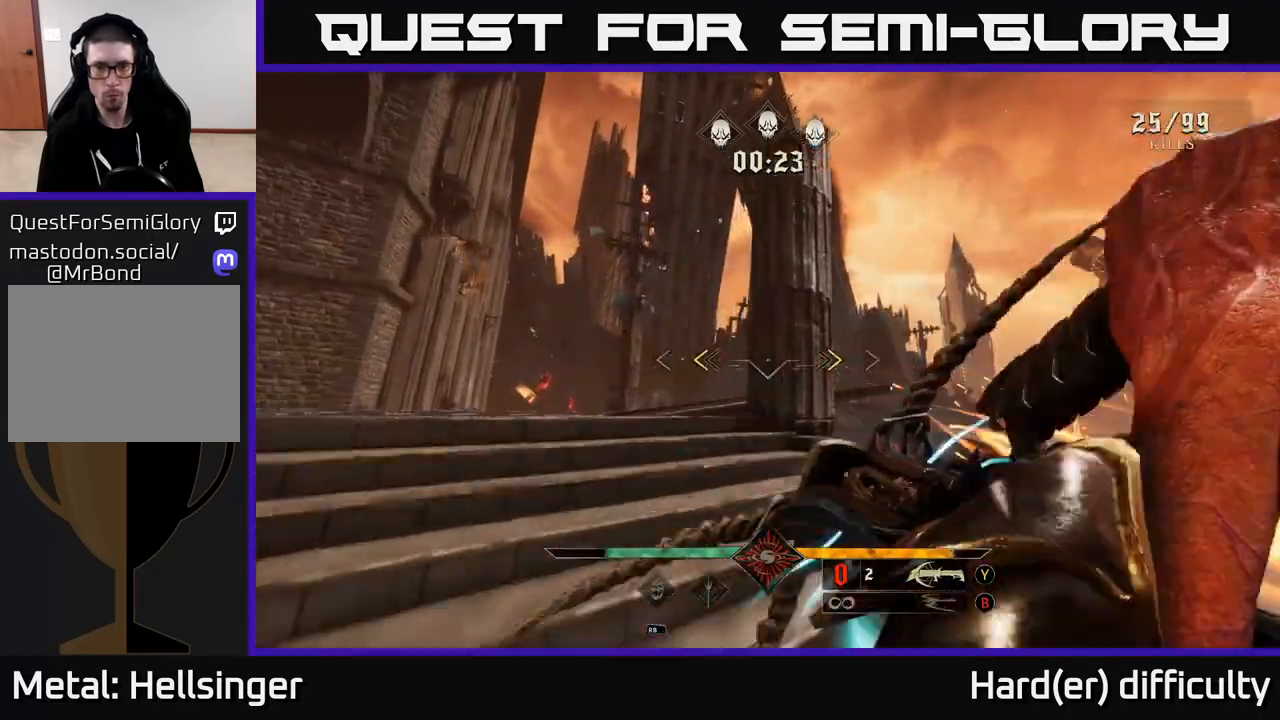
{"buttons": [], "left_stick": "left", "right_stick": "right", "events": [[117, "X", "down"], [133, "left_stick", "left"], [183, "X", "up"], [333, "right_stick", "down-right"], [467, "right_stick", "right"]]}
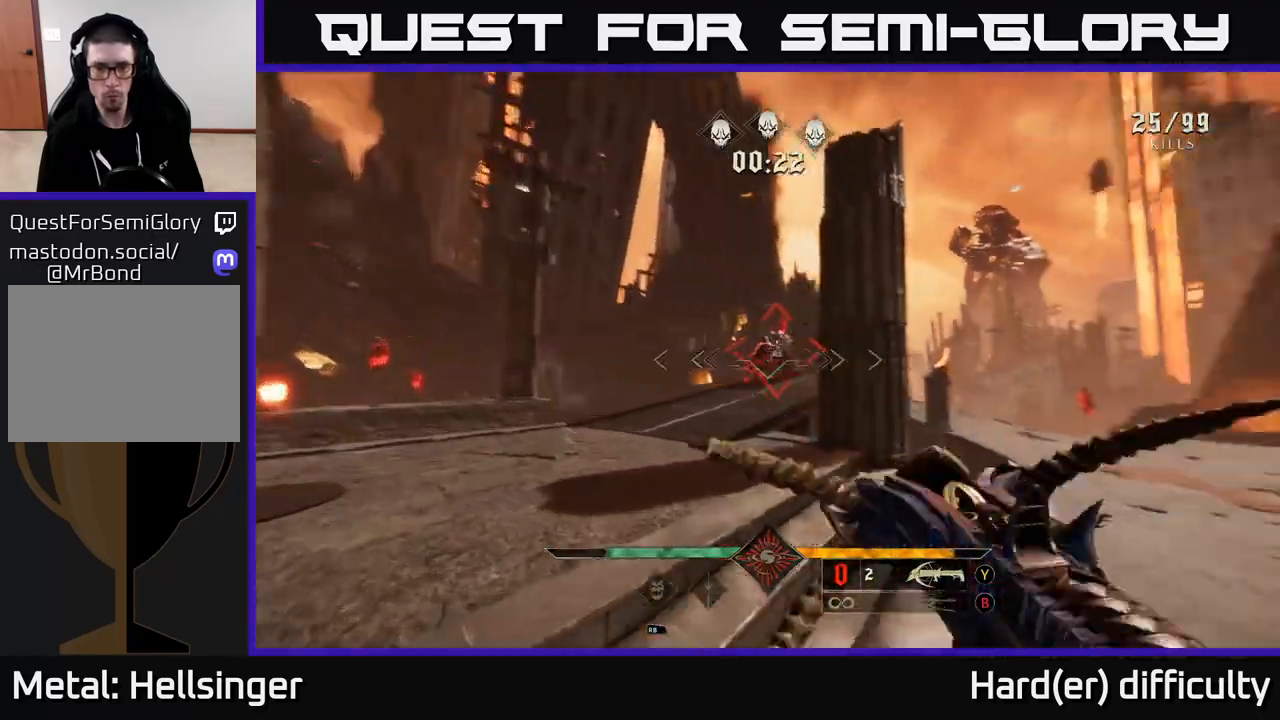
{"buttons": [], "left_stick": "left", "right_stick": "down-right", "events": [[100, "R2", "down"], [100, "right_stick", "center"], [200, "R2", "up"], [450, "right_stick", "down-right"]]}
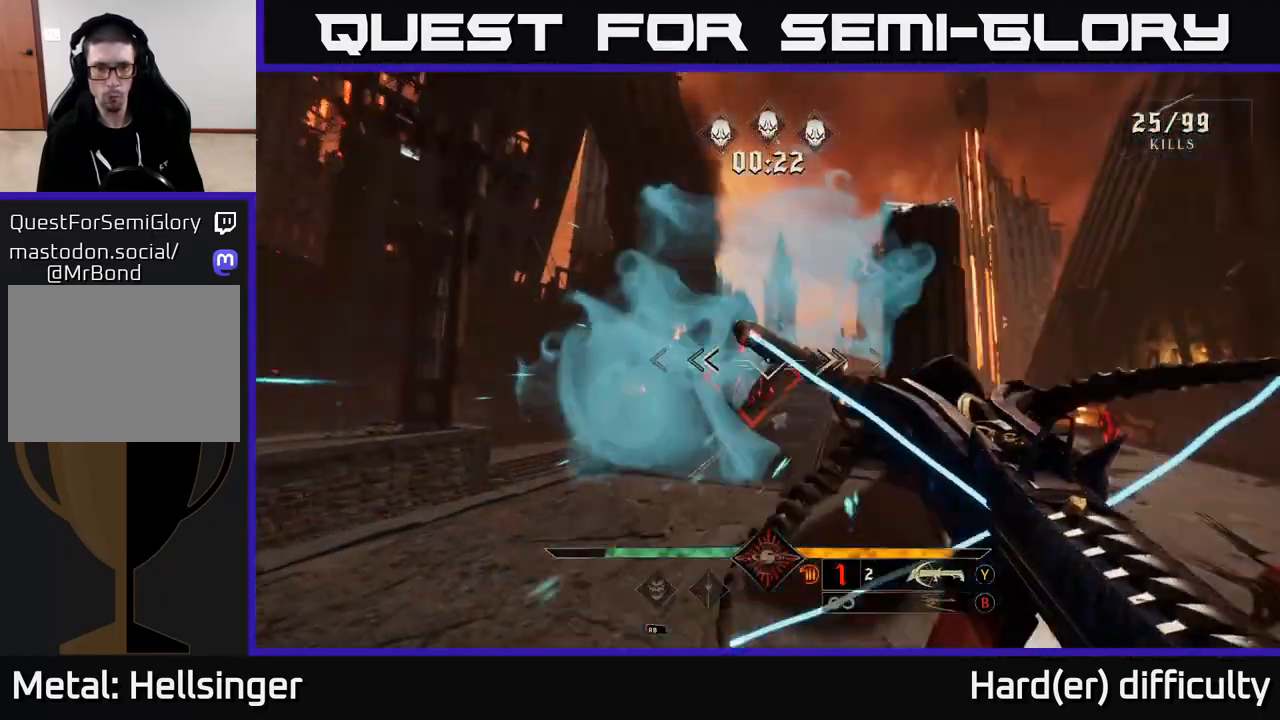
{"buttons": [], "left_stick": "up", "right_stick": "center", "events": [[83, "right_stick", "center"], [150, "R2", "down"], [183, "left_stick", "right"], [217, "R2", "up"], [400, "right_stick", "left"], [483, "left_stick", "up"], [500, "right_stick", "center"]]}
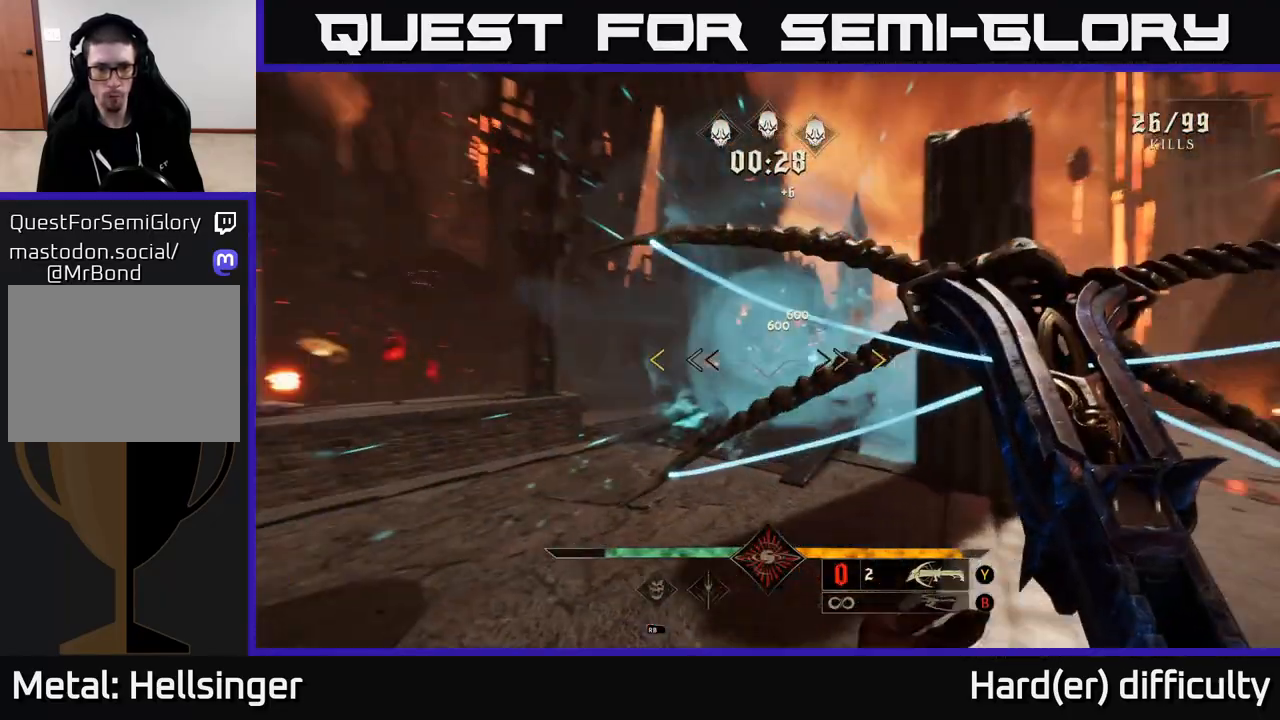
{"buttons": [], "left_stick": "center", "right_stick": "center", "events": [[400, "left_stick", "center"]]}
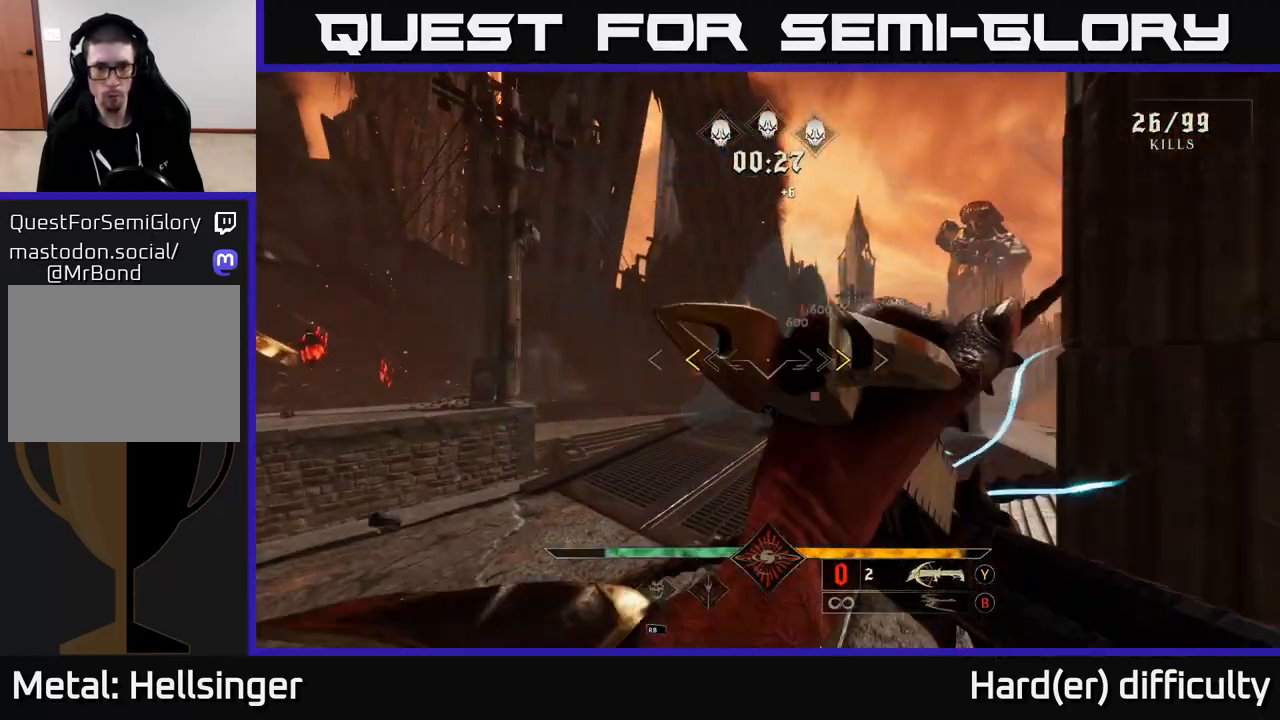
{"buttons": [], "left_stick": "down", "right_stick": "center", "events": [[167, "left_stick", "up"], [267, "X", "down"], [300, "left_stick", "down"], [333, "X", "up"]]}
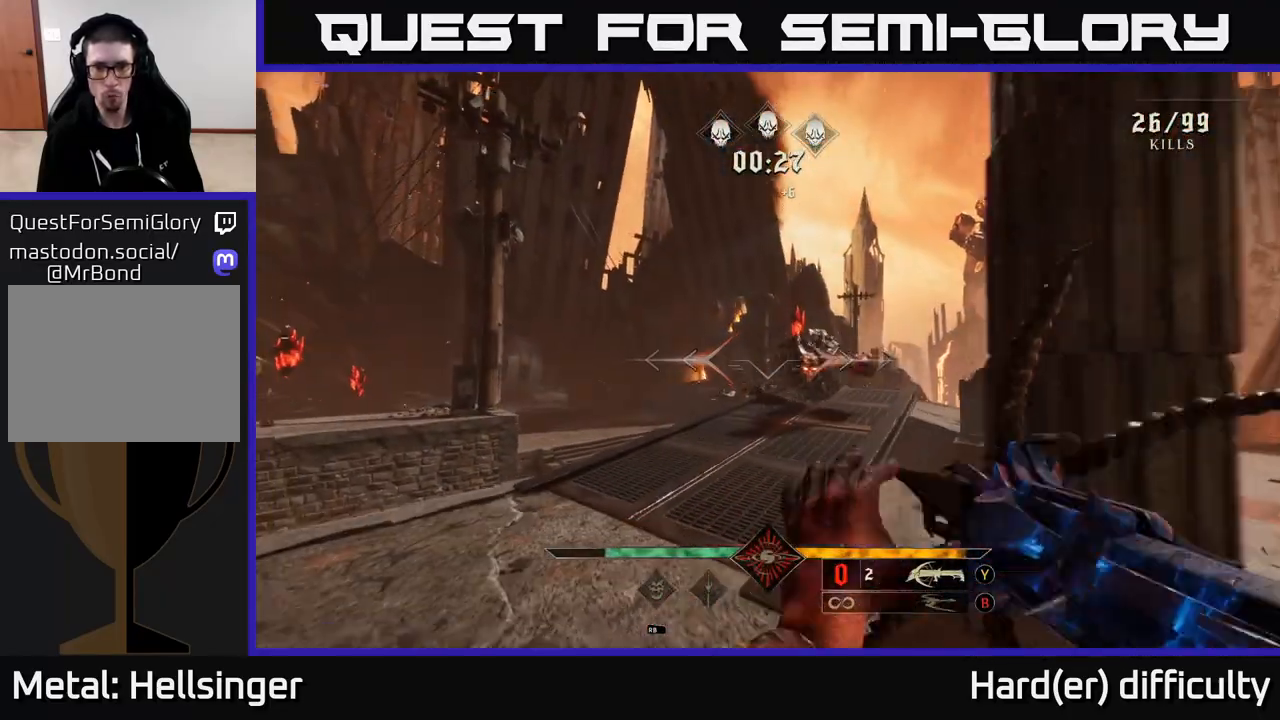
{"buttons": [], "left_stick": "down-left", "right_stick": "down-right", "events": [[17, "right_stick", "right"], [83, "left_stick", "down-left"], [217, "right_stick", "center"], [250, "R2", "down"], [300, "R2", "up"], [500, "right_stick", "down-right"]]}
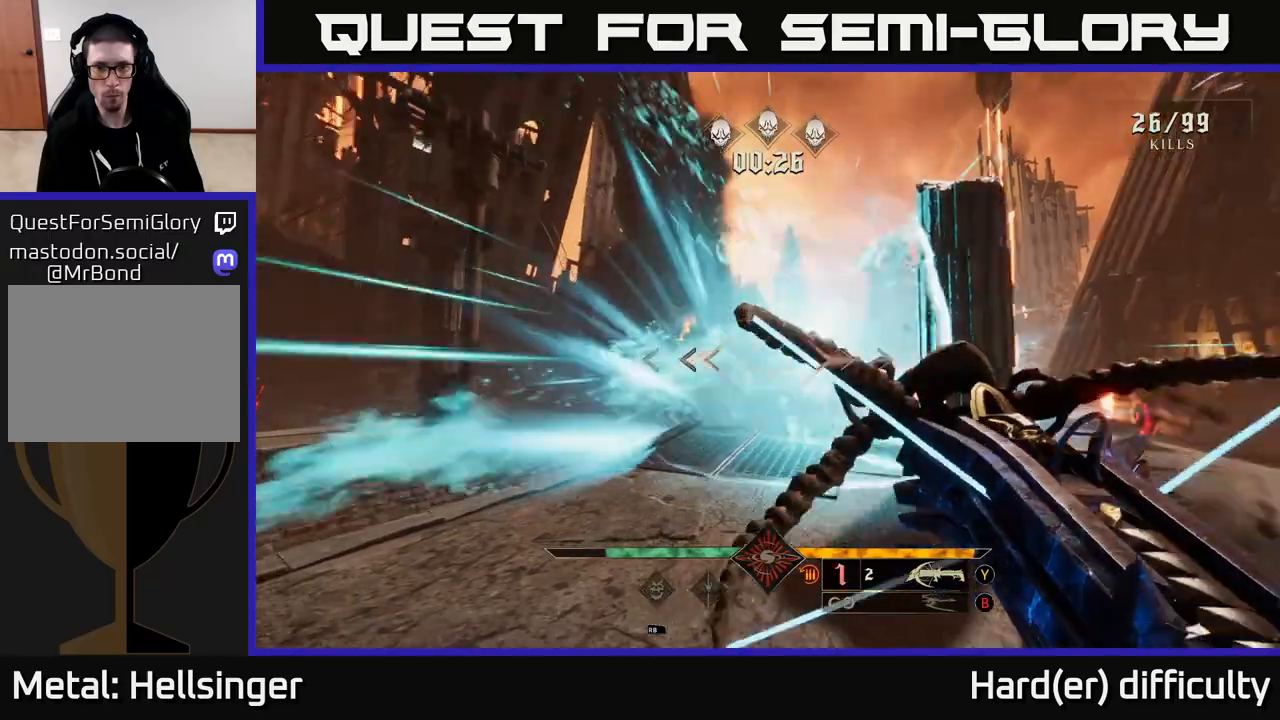
{"buttons": ["A"], "left_stick": "right", "right_stick": "center", "events": [[283, "R2", "down"], [300, "right_stick", "center"], [317, "left_stick", "down-right"], [350, "R2", "up"], [400, "A", "down"], [400, "left_stick", "right"]]}
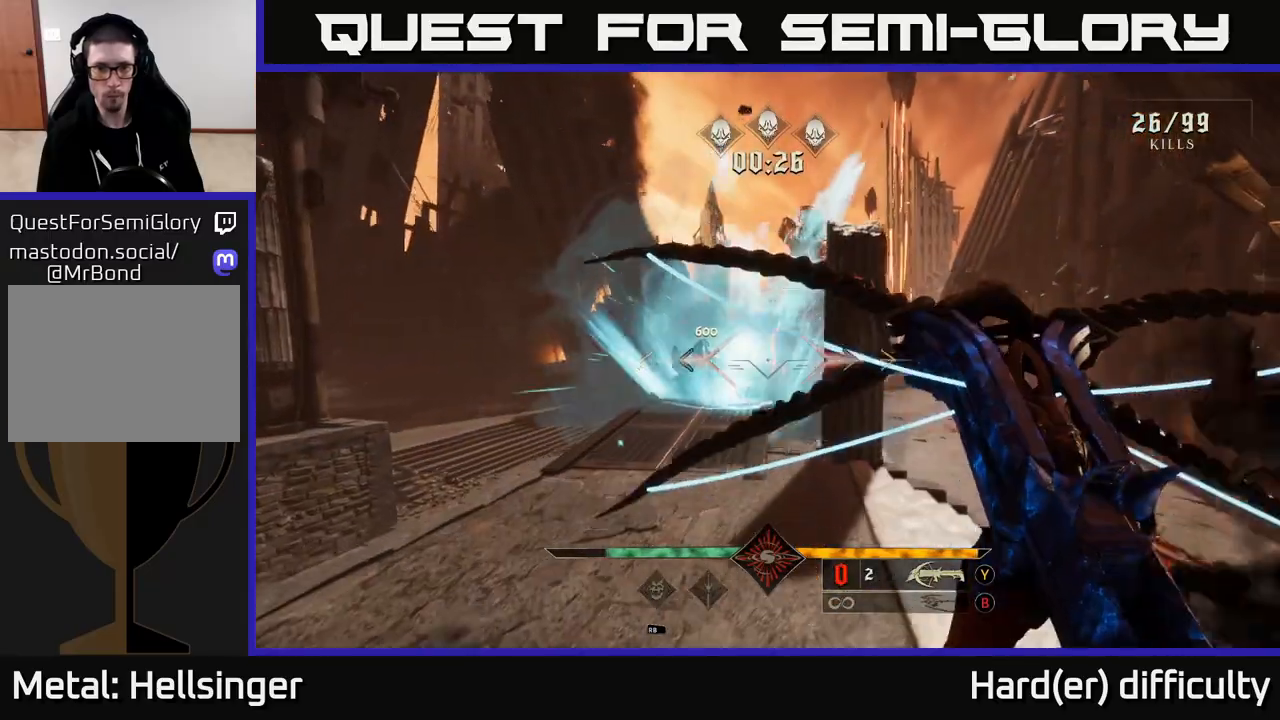
{"buttons": [], "left_stick": "up", "right_stick": "center", "events": [[67, "A", "up"], [83, "left_stick", "up"], [250, "left_stick", "left"], [267, "right_stick", "down-left"], [317, "right_stick", "left"], [367, "left_stick", "up-left"], [433, "right_stick", "center"], [467, "left_stick", "up"]]}
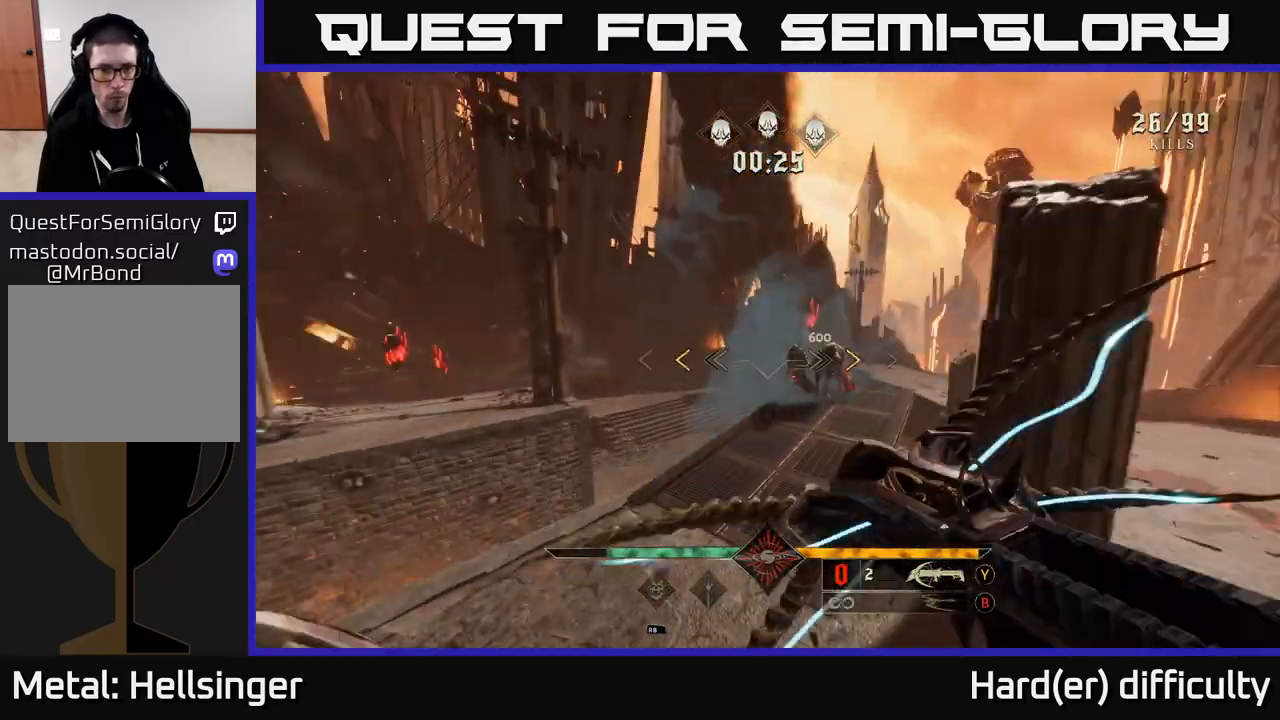
{"buttons": [], "left_stick": "right", "right_stick": "center", "events": [[217, "left_stick", "up-right"], [333, "left_stick", "center"], [367, "X", "down"], [450, "X", "up"], [450, "left_stick", "right"]]}
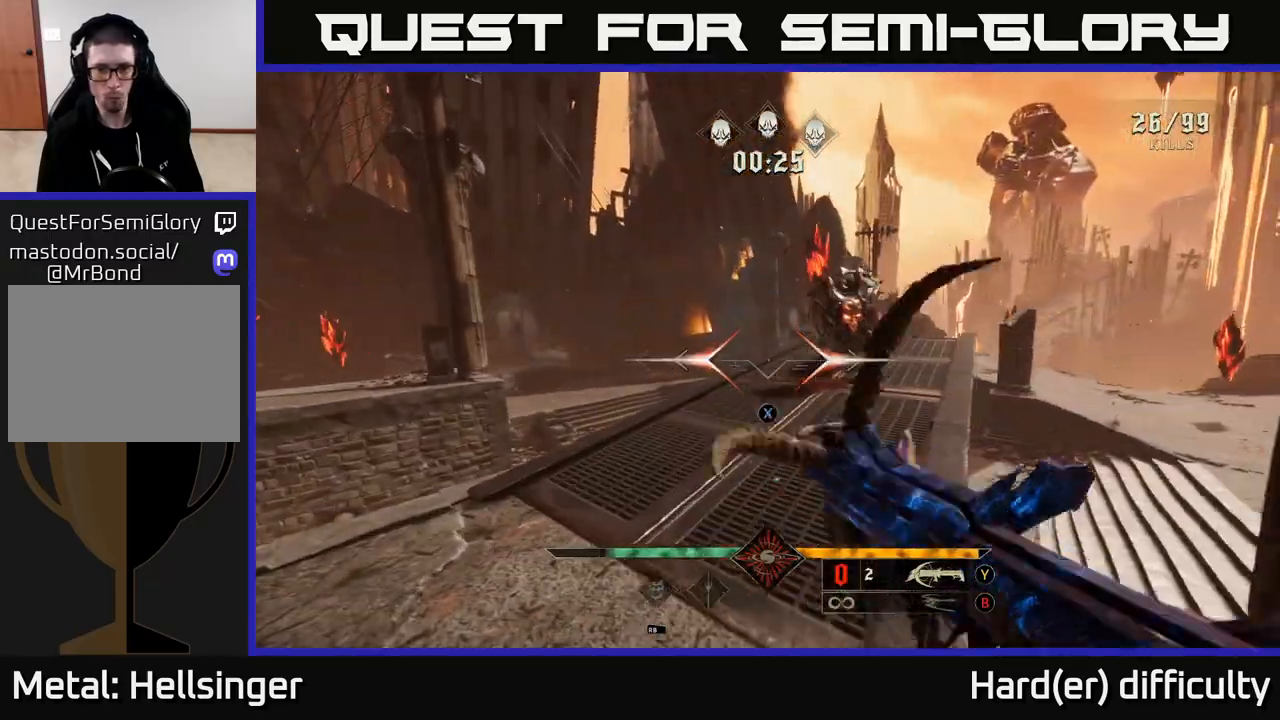
{"buttons": [], "left_stick": "down-left", "right_stick": "center", "events": [[100, "left_stick", "center"], [267, "left_stick", "left"], [317, "right_stick", "right"], [367, "R2", "down"], [383, "left_stick", "down-left"], [433, "right_stick", "center"], [450, "R2", "up"]]}
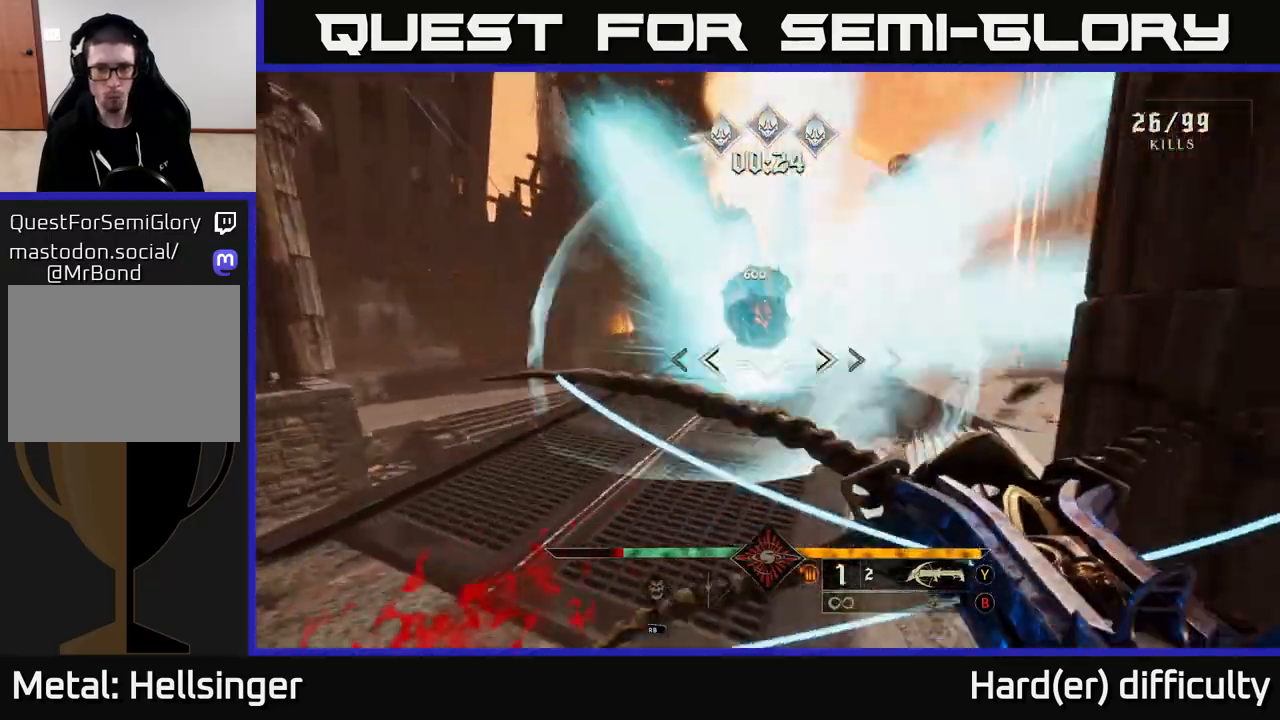
{"buttons": [], "left_stick": "down-left", "right_stick": "center", "events": [[167, "right_stick", "right"], [367, "right_stick", "center"], [383, "R2", "down"], [450, "R2", "up"]]}
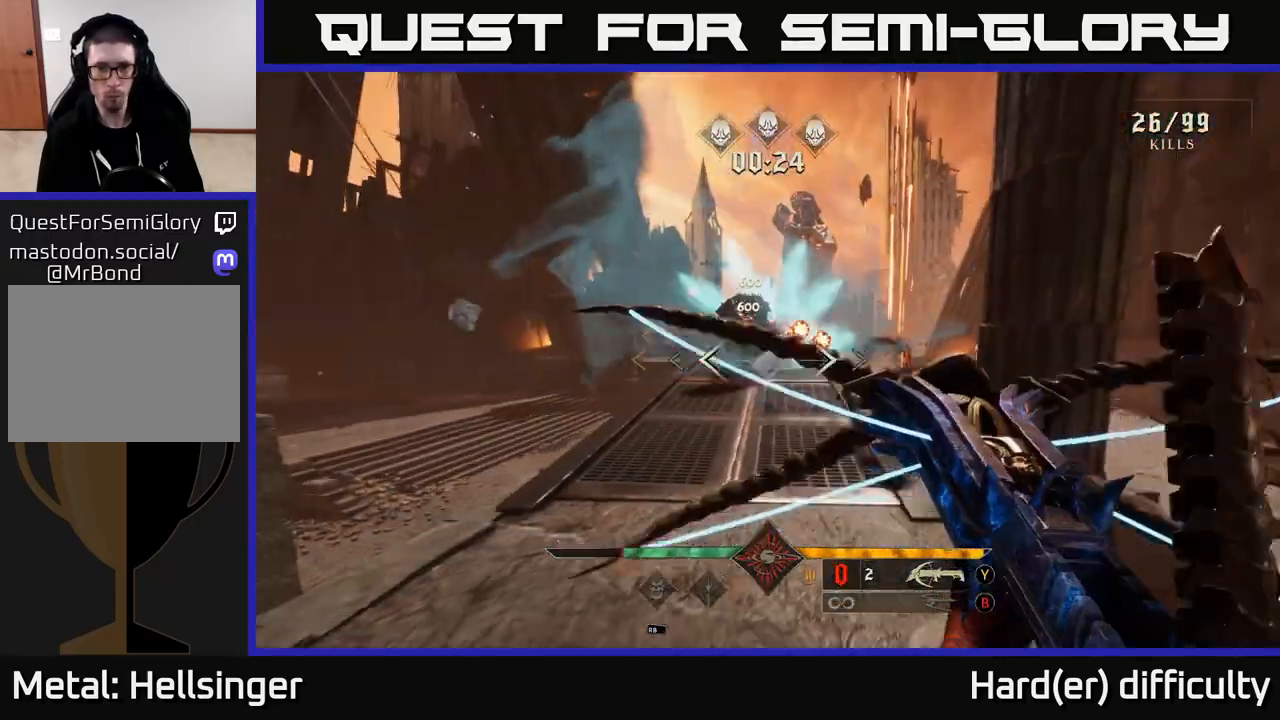
{"buttons": ["A"], "left_stick": "down", "right_stick": "center", "events": [[50, "left_stick", "down"], [217, "A", "down"], [333, "A", "up"], [383, "A", "down"]]}
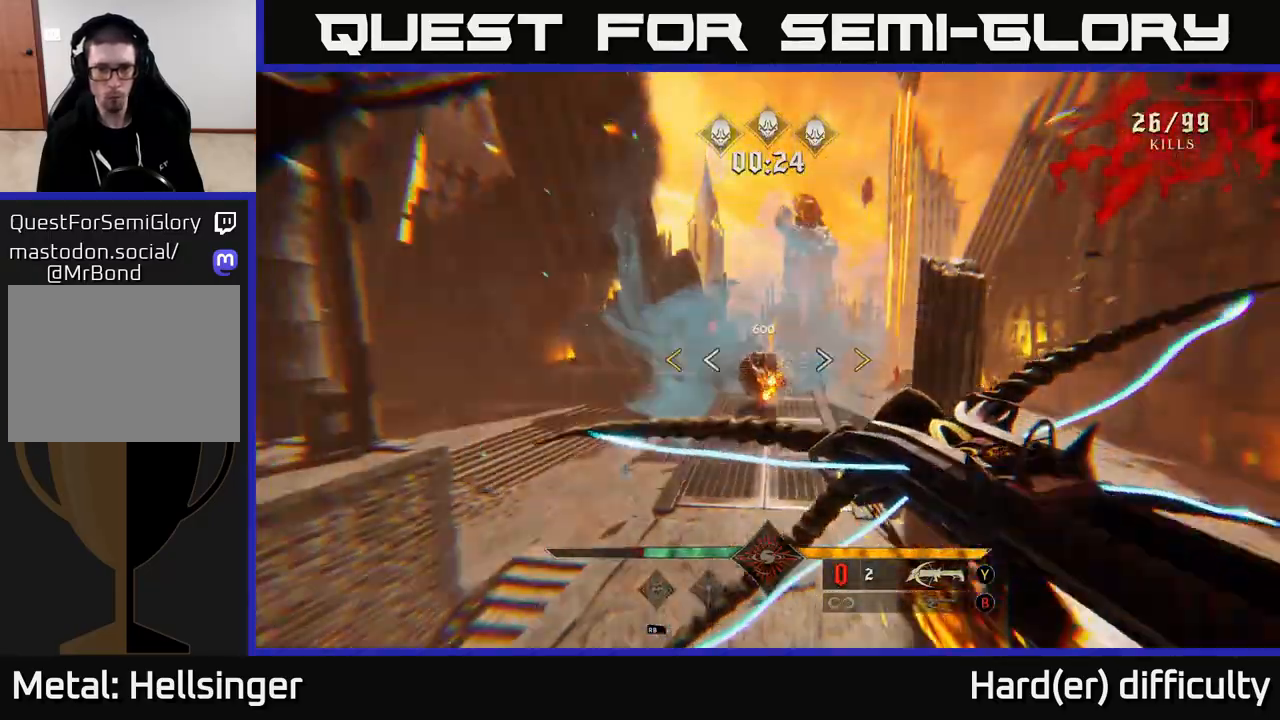
{"buttons": ["X"], "left_stick": "up-left", "right_stick": "center", "events": [[67, "A", "up"], [167, "left_stick", "down-left"], [300, "left_stick", "center"], [500, "X", "down"], [500, "left_stick", "up-left"]]}
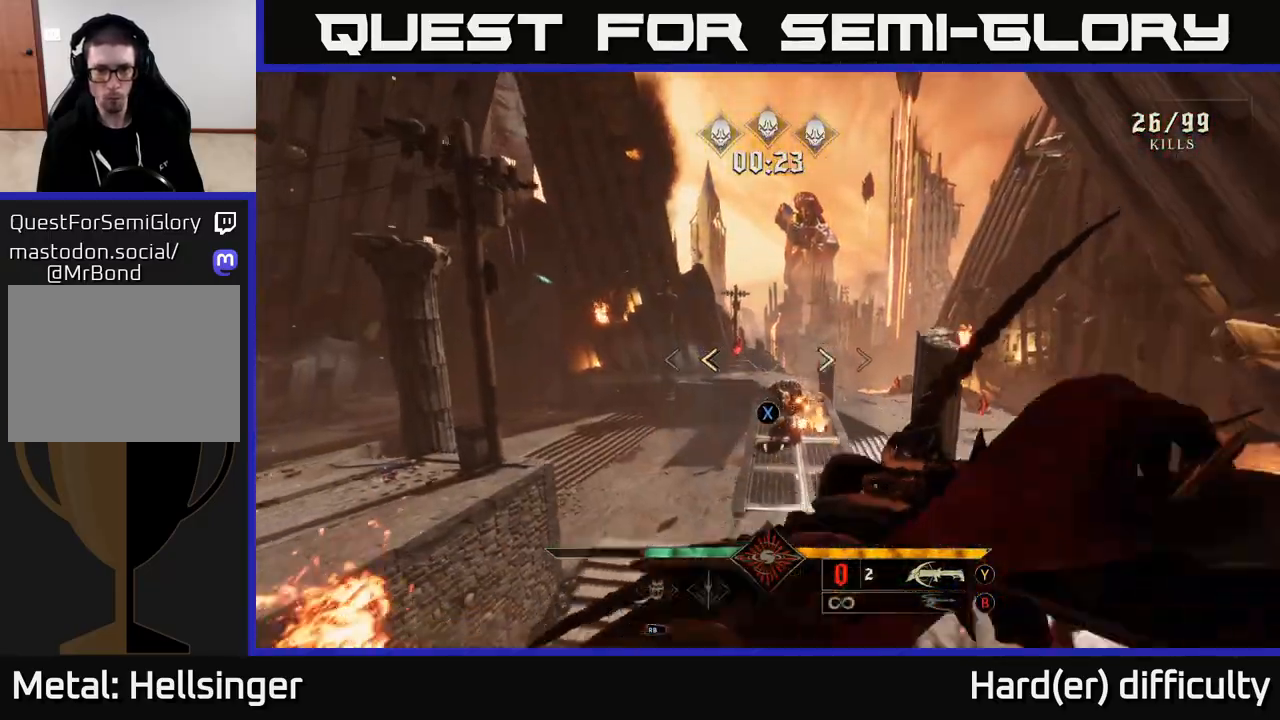
{"buttons": [], "left_stick": "up", "right_stick": "right", "events": [[83, "X", "up"], [167, "left_stick", "up"], [267, "right_stick", "right"]]}
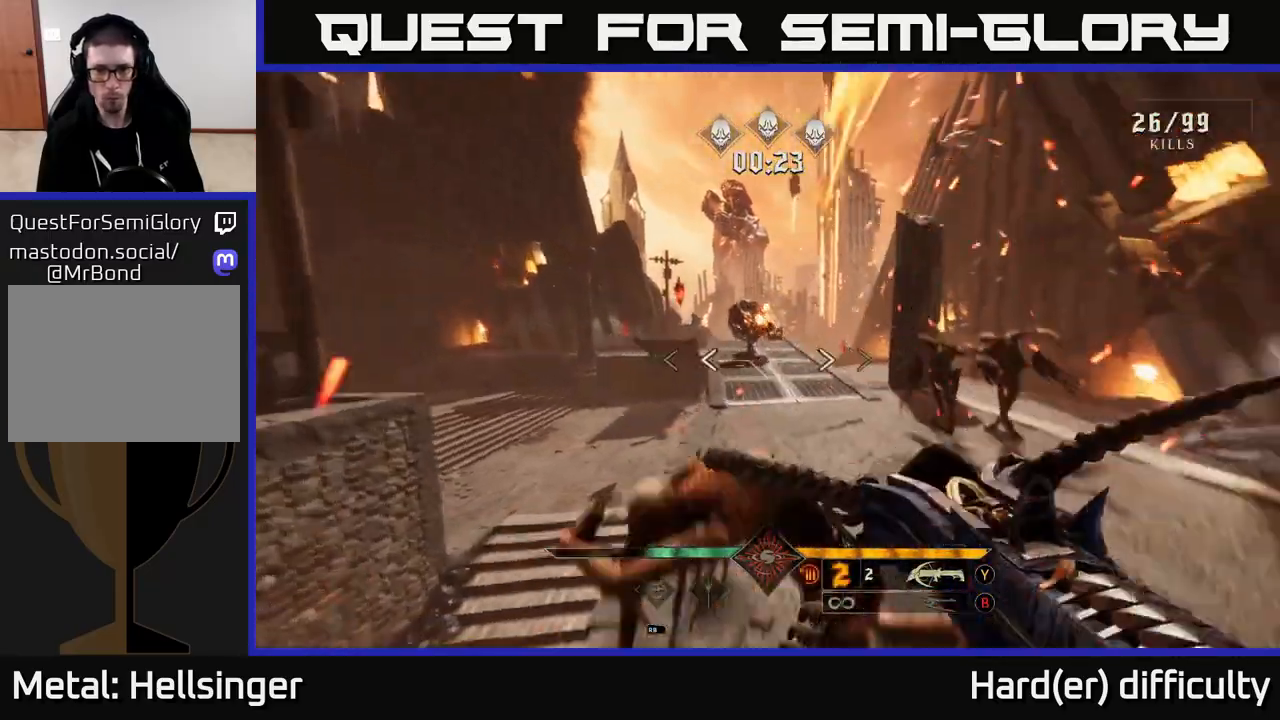
{"buttons": ["A"], "left_stick": "down-left", "right_stick": "center", "events": [[33, "R2", "down"], [67, "right_stick", "center"], [100, "R2", "up"], [117, "left_stick", "down-right"], [283, "left_stick", "right"], [433, "A", "down"], [467, "left_stick", "down-left"]]}
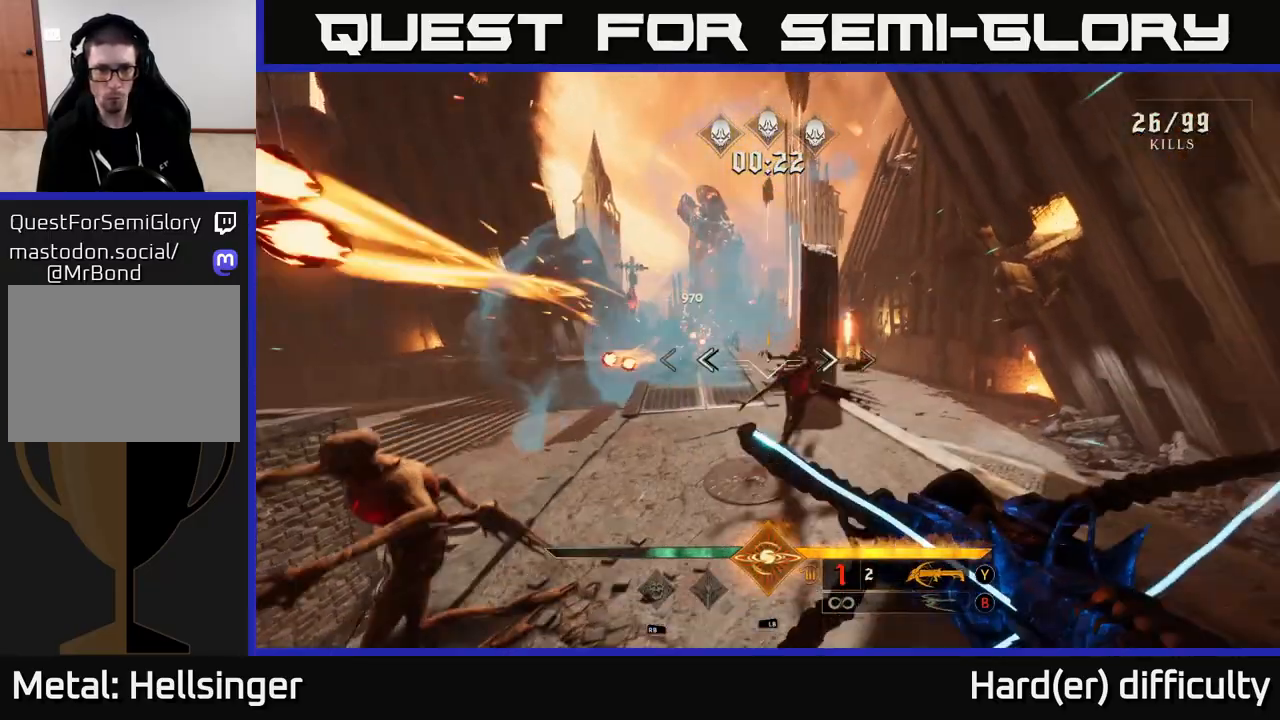
{"buttons": [], "left_stick": "down", "right_stick": "center", "events": [[50, "A", "up"], [117, "left_stick", "down"], [133, "R2", "down"], [150, "right_stick", "down"], [267, "R2", "up"], [367, "right_stick", "center"]]}
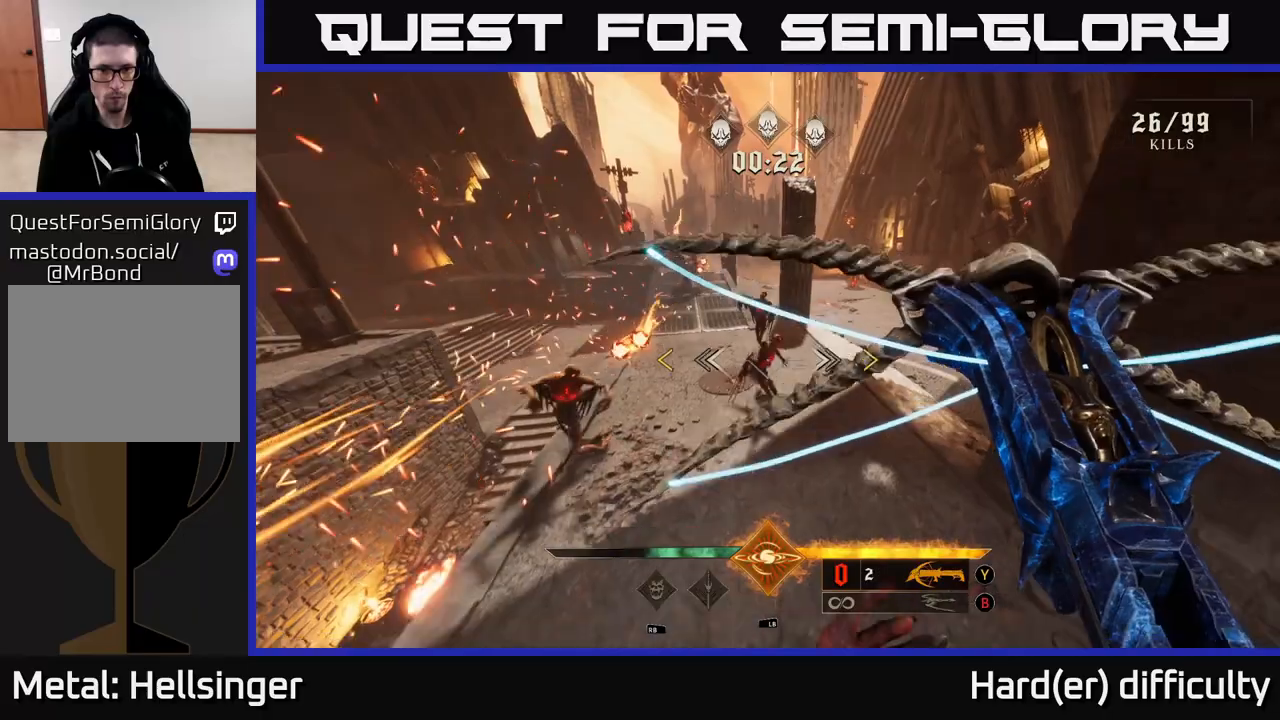
{"buttons": [], "left_stick": "down-right", "right_stick": "center", "events": [[17, "left_stick", "down-right"], [183, "left_stick", "up-right"], [200, "right_stick", "up-left"], [400, "right_stick", "center"], [500, "left_stick", "down-right"]]}
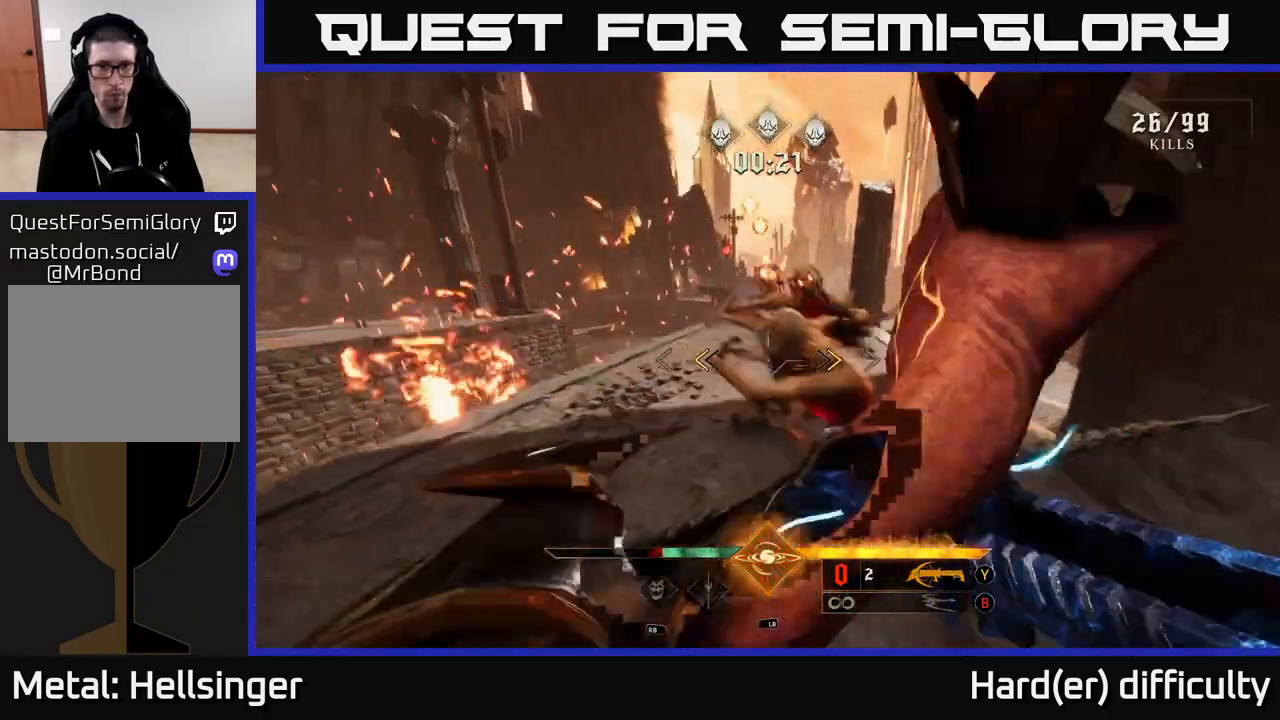
{"buttons": [], "left_stick": "down-left", "right_stick": "right", "events": [[83, "left_stick", "down-left"], [150, "X", "down"], [267, "X", "up"], [467, "right_stick", "right"]]}
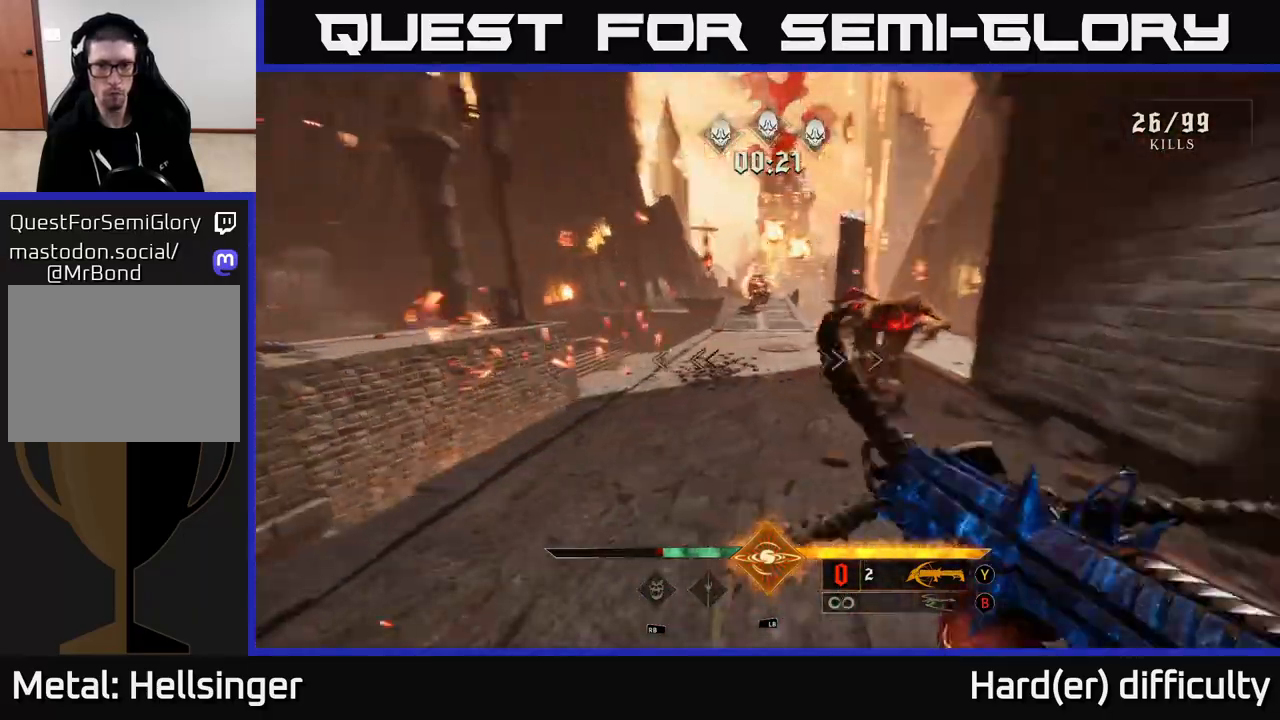
{"buttons": [], "left_stick": "up-left", "right_stick": "center", "events": [[100, "right_stick", "center"], [117, "left_stick", "left"], [217, "left_stick", "up-left"], [233, "A", "down"], [383, "A", "up"]]}
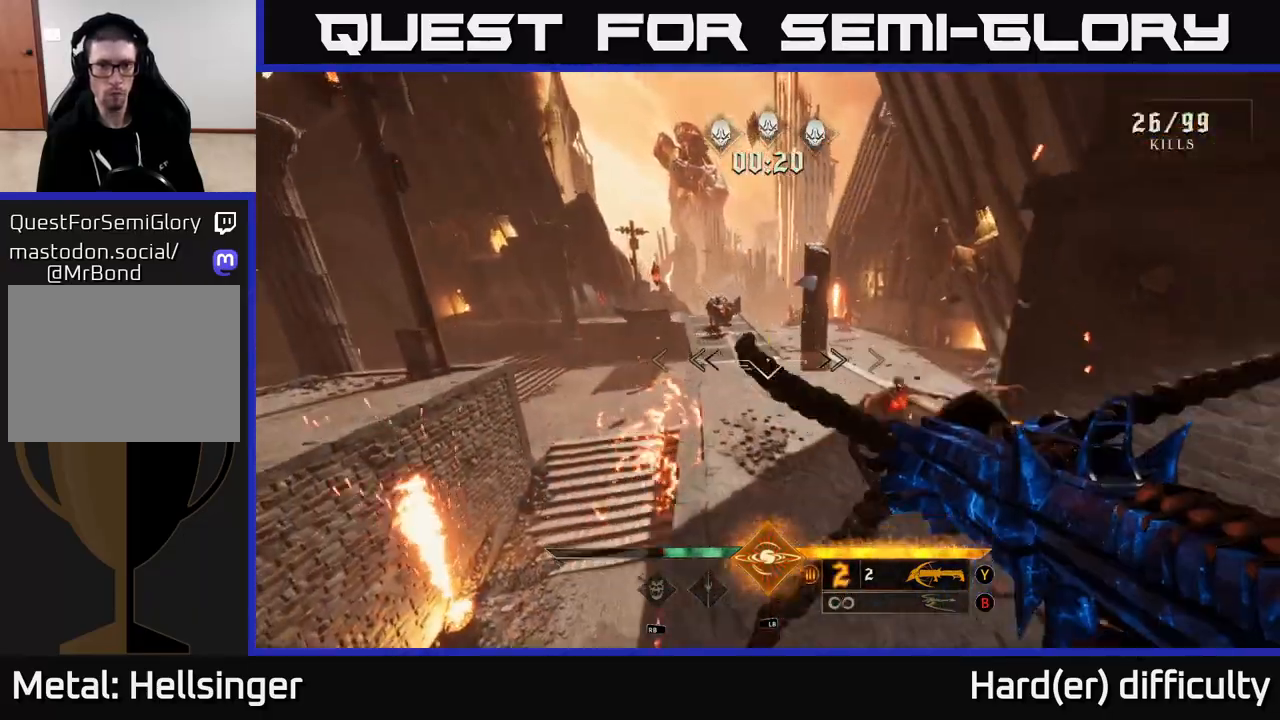
{"buttons": [], "left_stick": "up", "right_stick": "right", "events": [[83, "right_stick", "up-left"], [200, "R2", "down"], [200, "left_stick", "up"], [200, "right_stick", "center"], [300, "R2", "up"], [400, "right_stick", "right"]]}
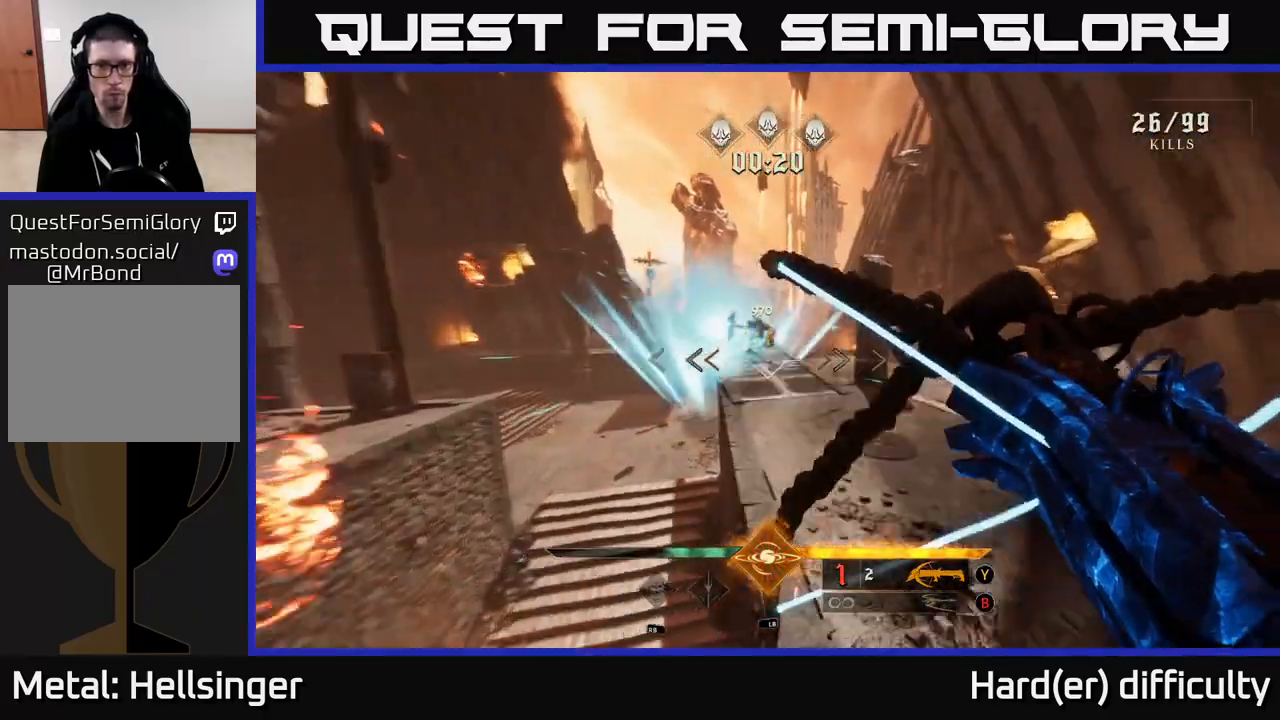
{"buttons": [], "left_stick": "up-left", "right_stick": "right", "events": [[117, "left_stick", "up-left"], [117, "right_stick", "center"], [183, "right_stick", "up-left"], [200, "R2", "down"], [283, "right_stick", "center"], [300, "R2", "up"], [450, "right_stick", "right"]]}
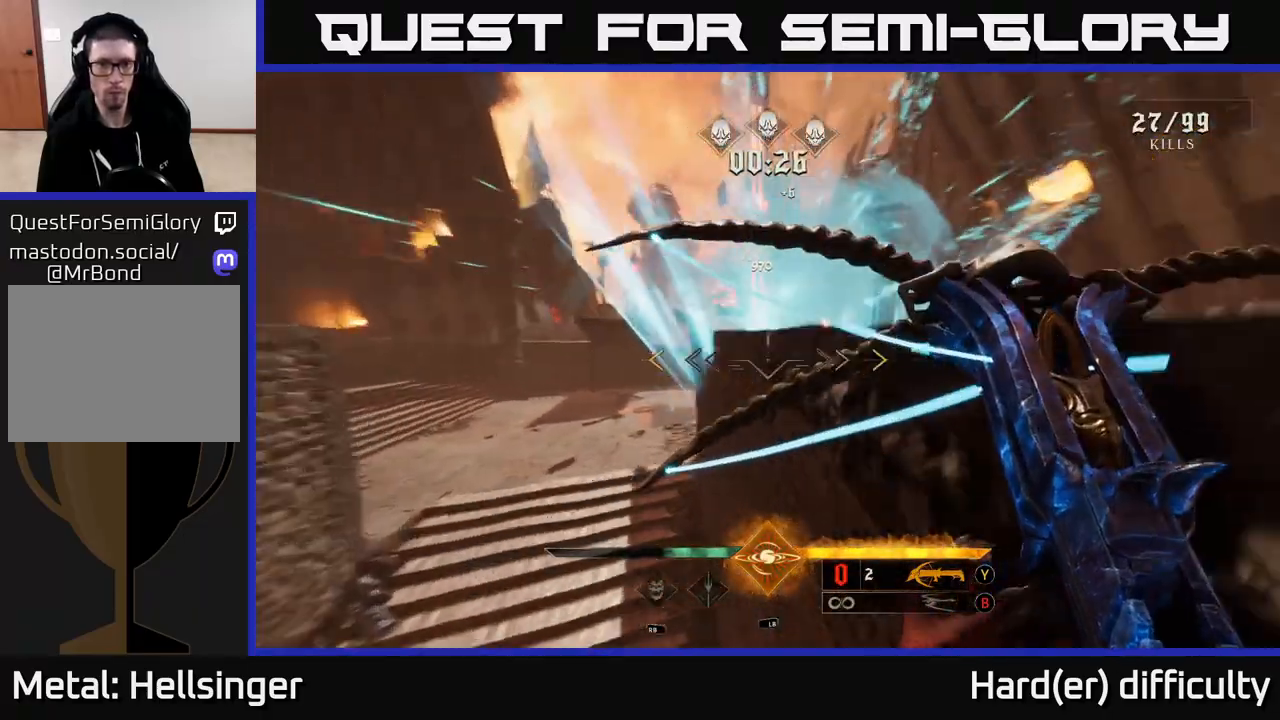
{"buttons": [], "left_stick": "left", "right_stick": "left", "events": [[117, "left_stick", "left"], [350, "right_stick", "center"], [417, "right_stick", "left"]]}
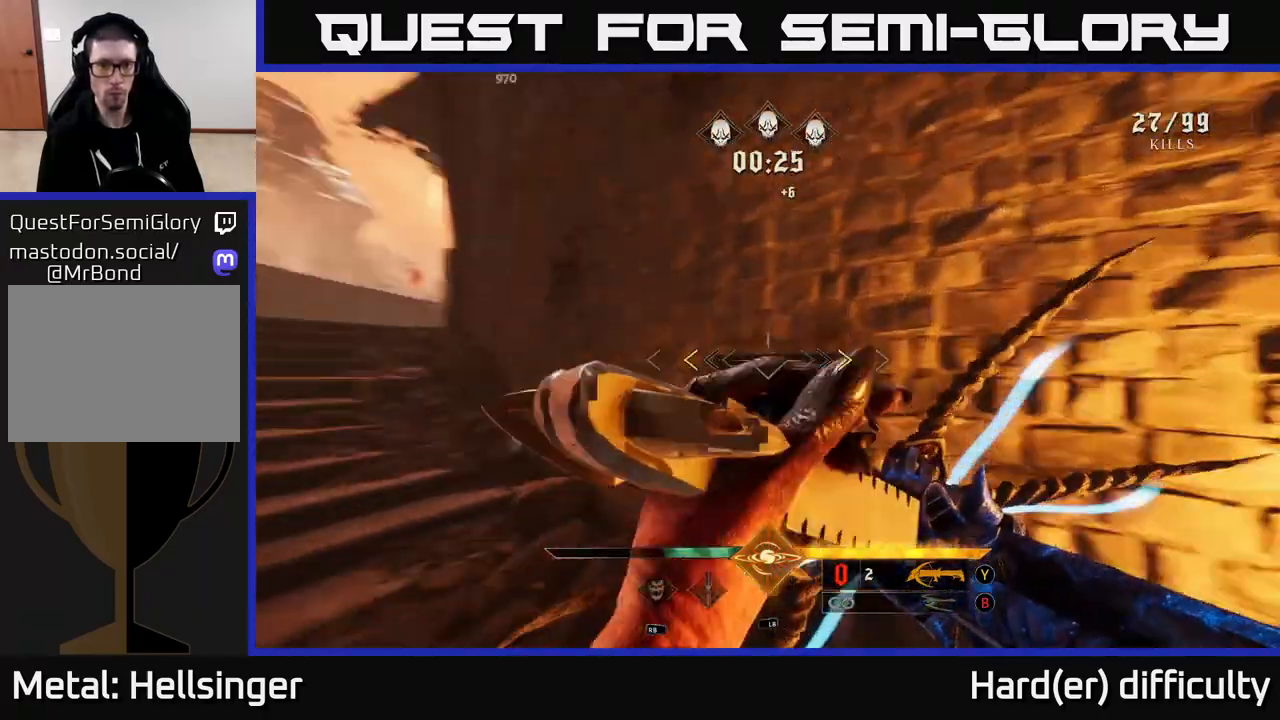
{"buttons": [], "left_stick": "up-left", "right_stick": "center", "events": [[17, "left_stick", "up-left"], [83, "right_stick", "up-left"], [283, "right_stick", "center"], [317, "X", "down"], [383, "X", "up"]]}